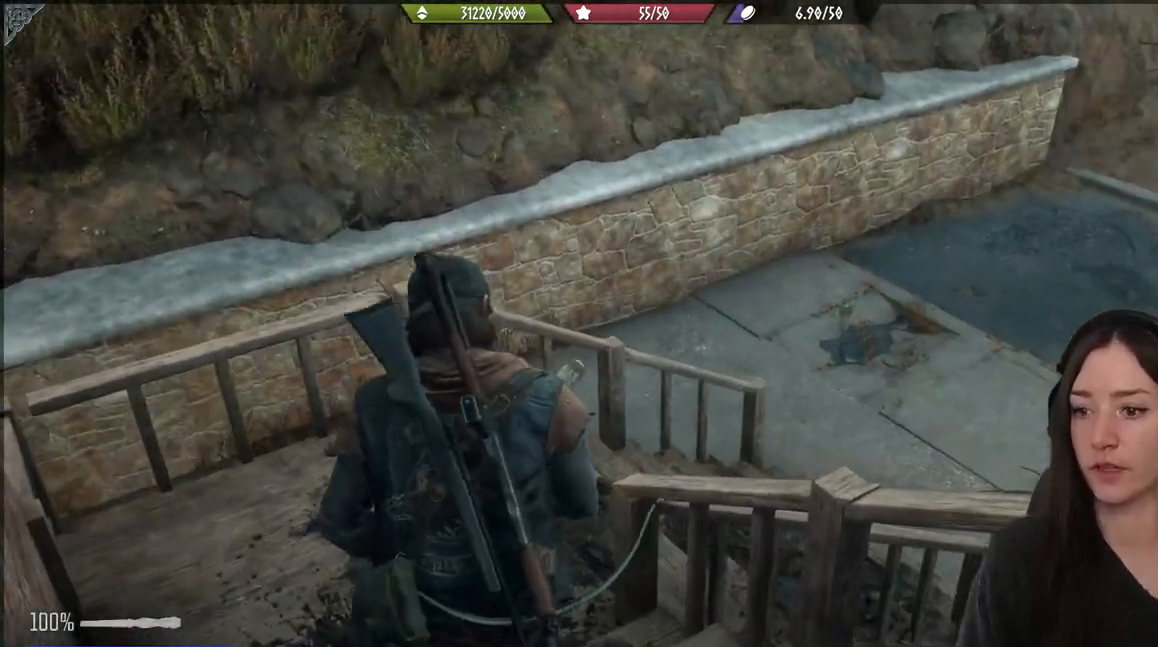
Gameplay with a controller (Xbox layout); each line is a JSON object with the inputs held at the frame after it. "events" lists button and stick changes between this image and that frame as [ms after this image, input, new state], when the widget could be followed in between.
{"buttons": [], "left_stick": "up", "right_stick": "center", "events": []}
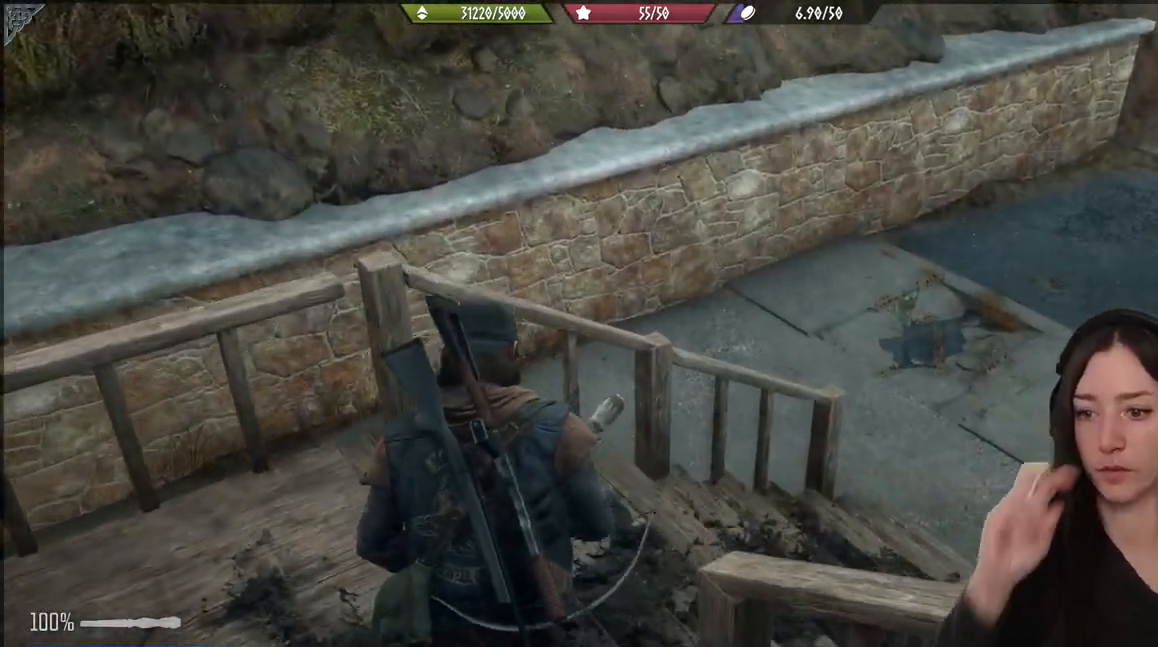
{"buttons": [], "left_stick": "up", "right_stick": "right", "events": [[400, "right_stick", "right"]]}
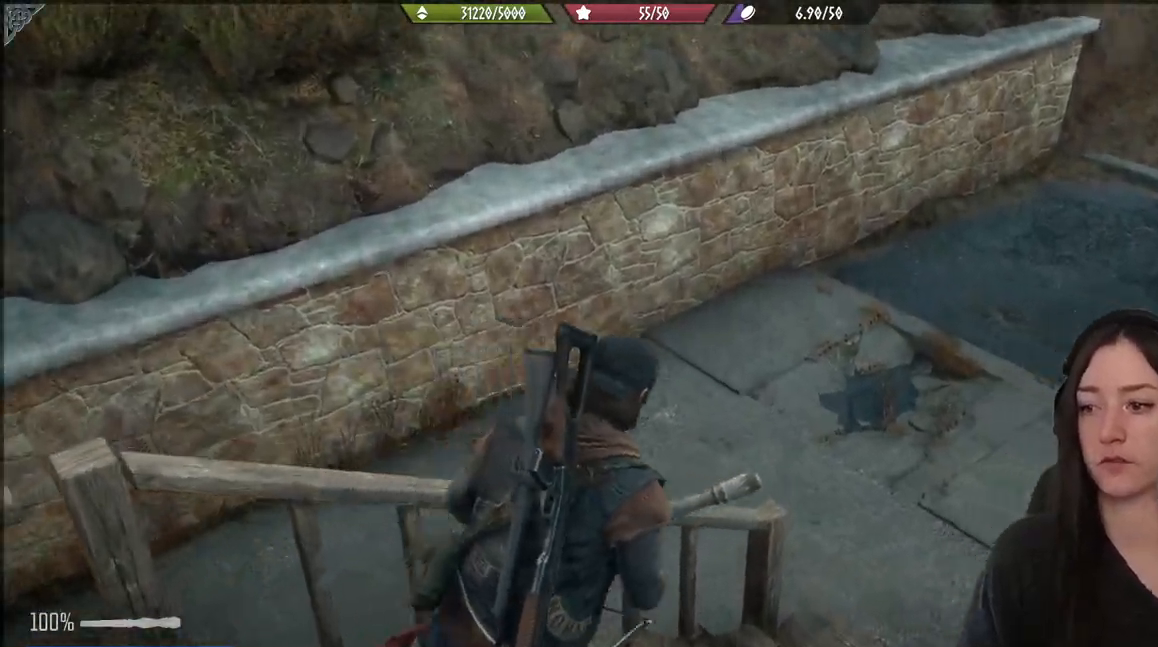
{"buttons": [], "left_stick": "up", "right_stick": "right", "events": []}
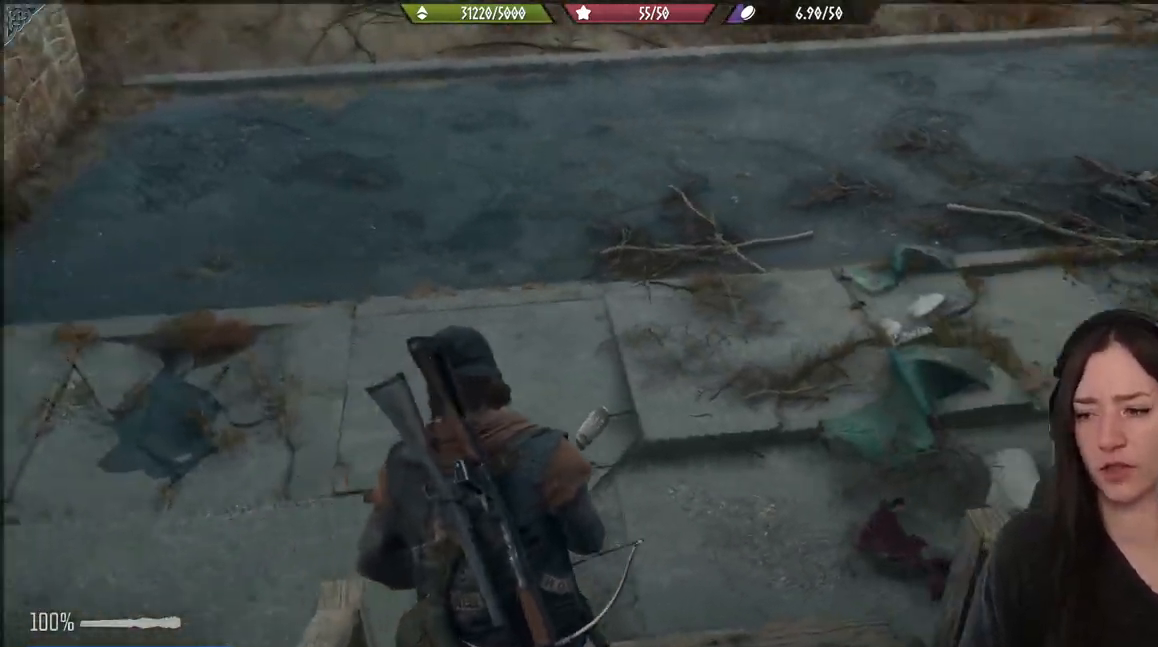
{"buttons": [], "left_stick": "up", "right_stick": "center", "events": [[350, "right_stick", "center"]]}
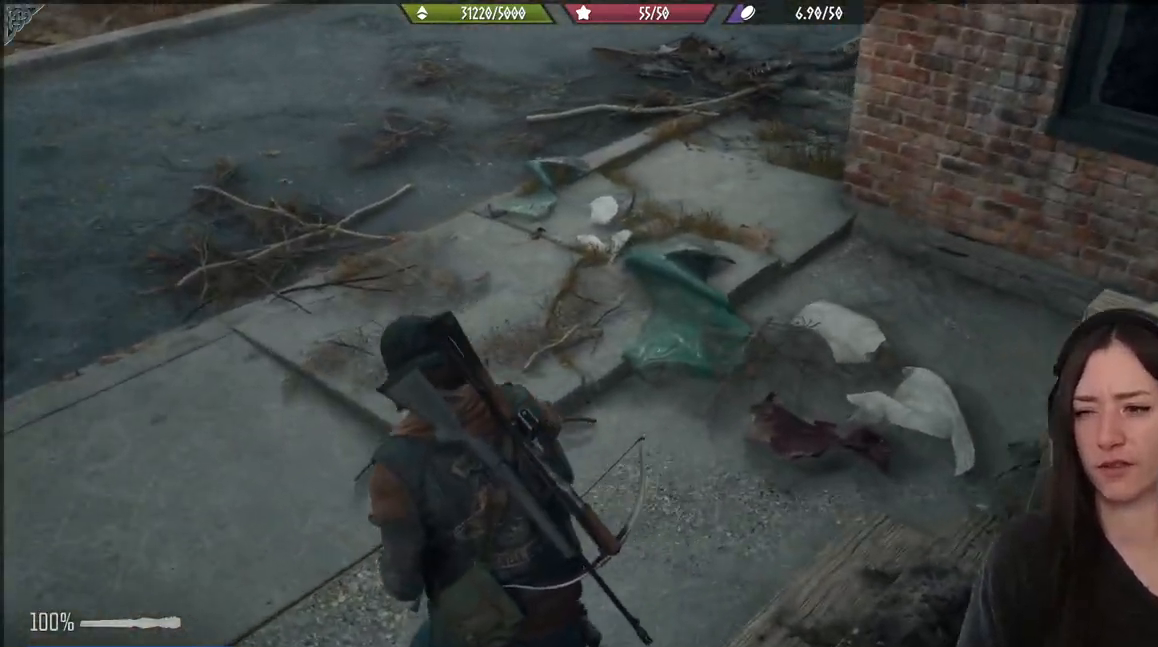
{"buttons": [], "left_stick": "up-left", "right_stick": "center", "events": [[50, "left_stick", "up-left"], [100, "right_stick", "up-right"], [500, "right_stick", "center"]]}
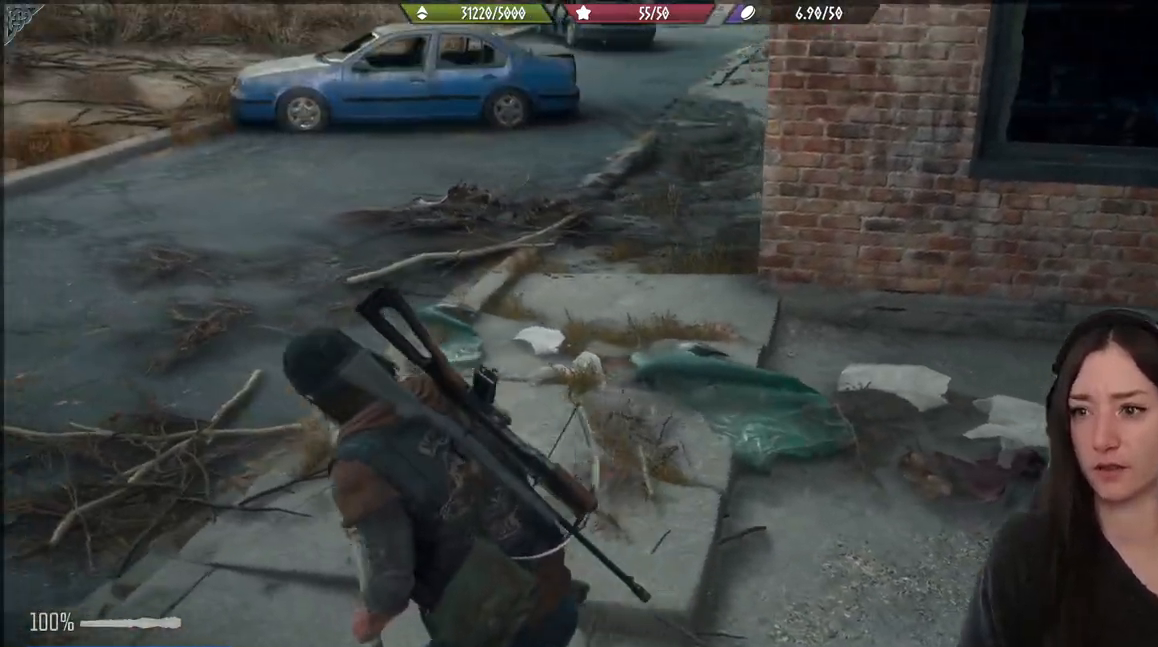
{"buttons": [], "left_stick": "up-left", "right_stick": "up", "events": [[400, "right_stick", "up"]]}
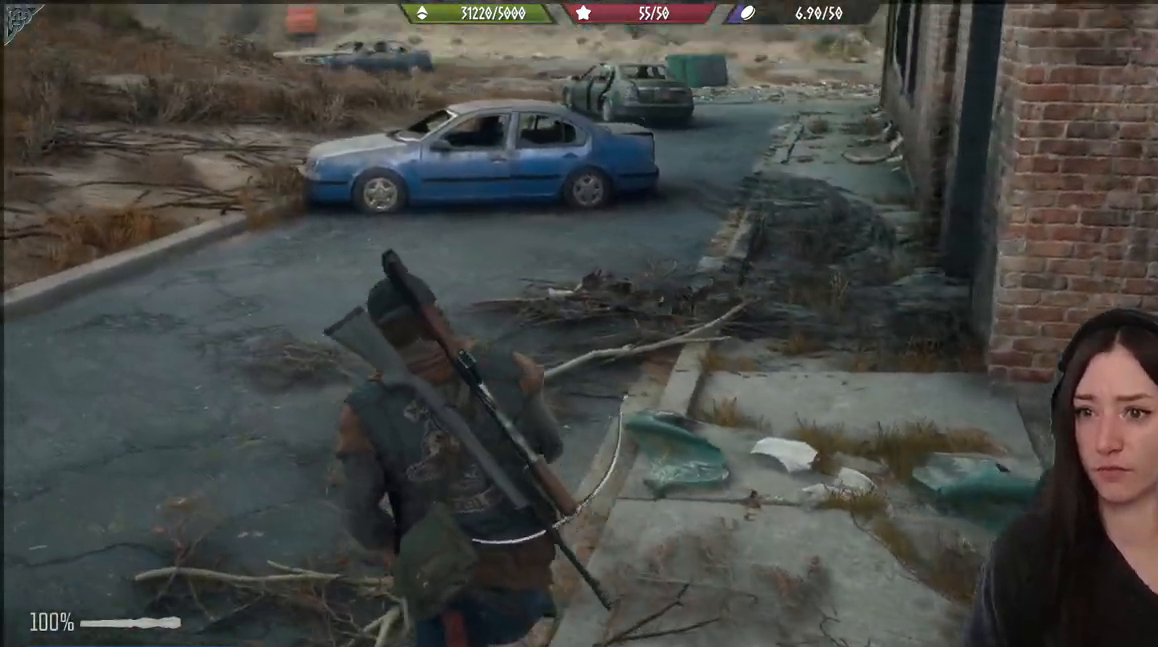
{"buttons": [], "left_stick": "up-left", "right_stick": "center", "events": [[50, "right_stick", "center"]]}
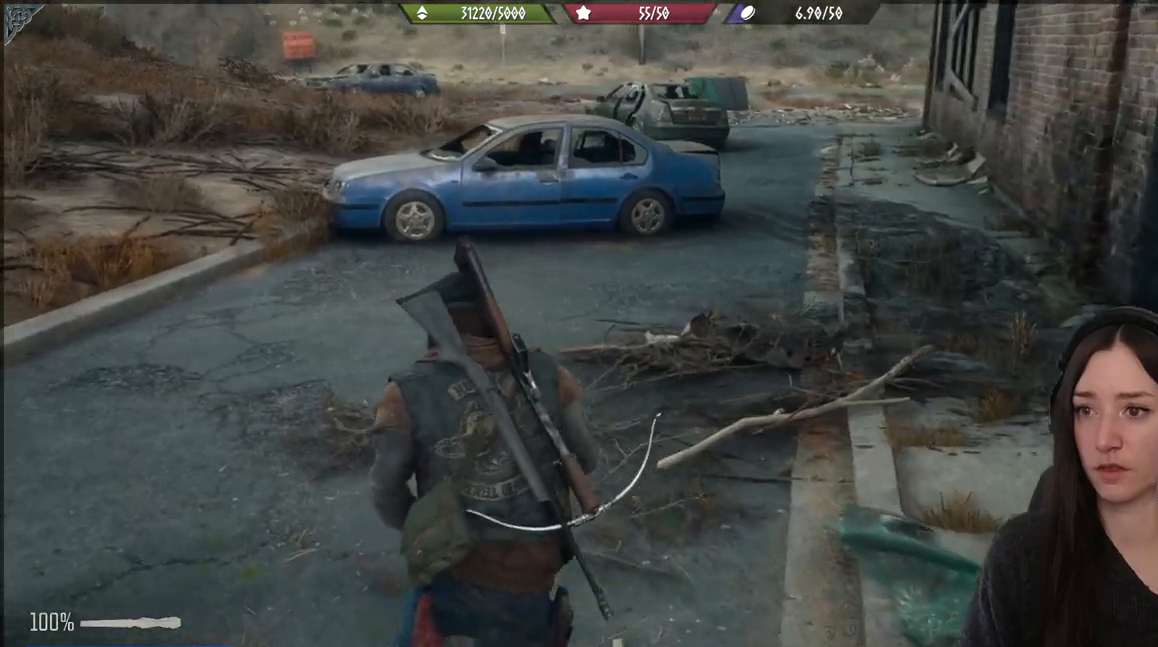
{"buttons": [], "left_stick": "up-left", "right_stick": "up-right", "events": [[267, "right_stick", "up-right"]]}
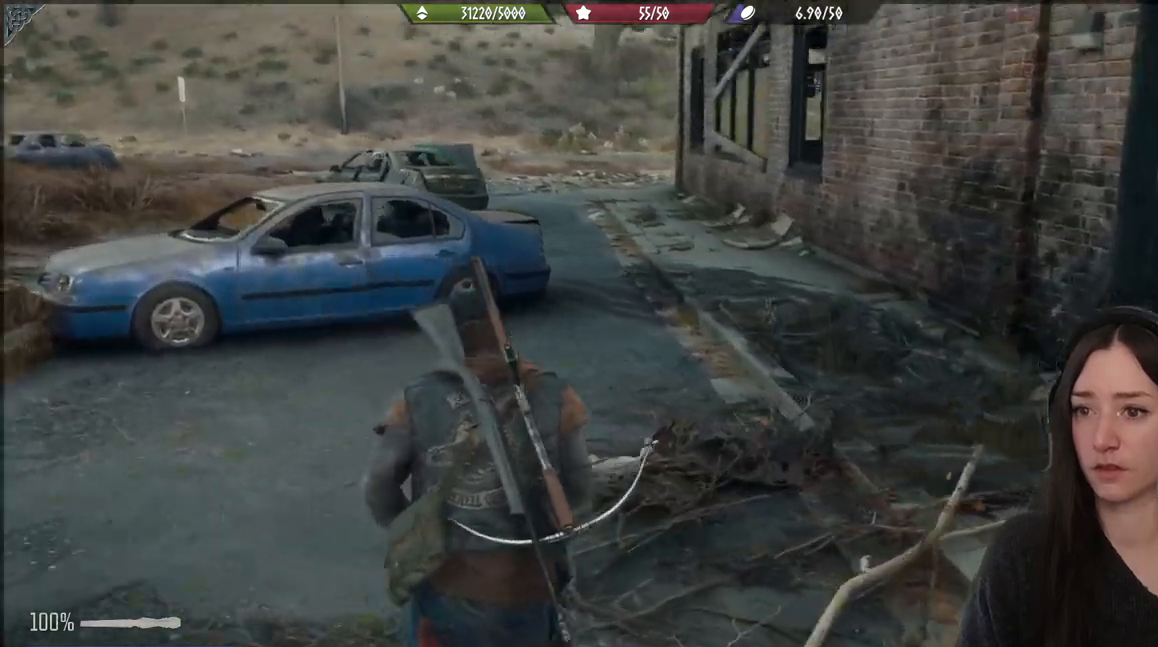
{"buttons": [], "left_stick": "up-left", "right_stick": "center", "events": [[283, "right_stick", "center"]]}
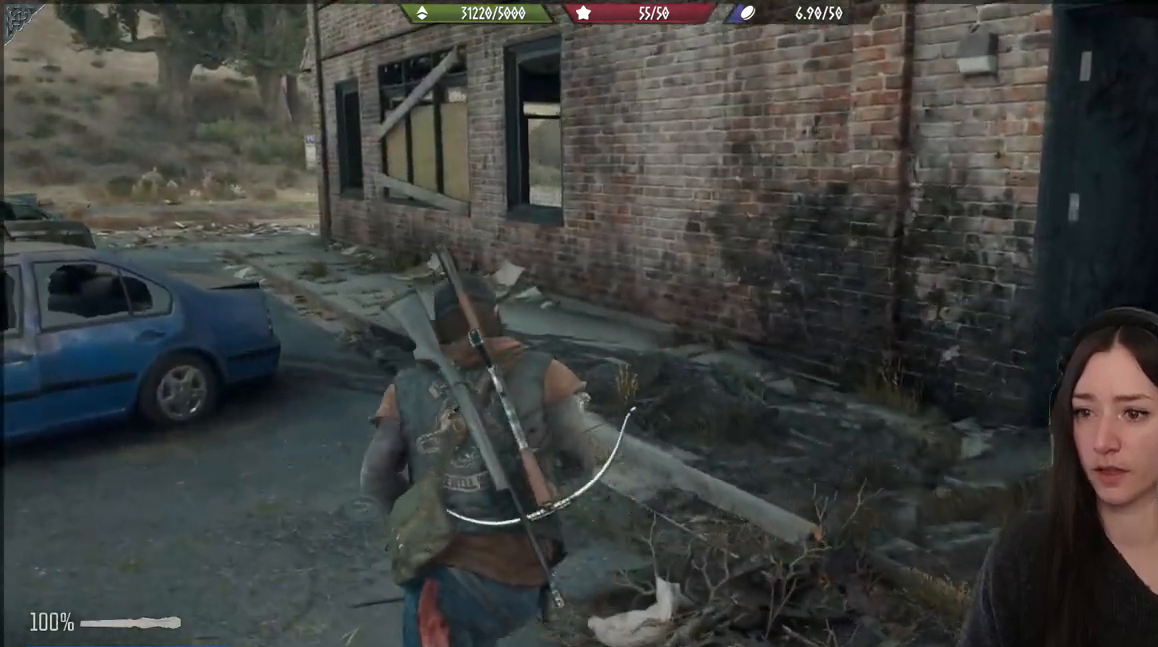
{"buttons": [], "left_stick": "up", "right_stick": "left", "events": [[50, "right_stick", "down-left"], [133, "right_stick", "left"], [500, "left_stick", "up"]]}
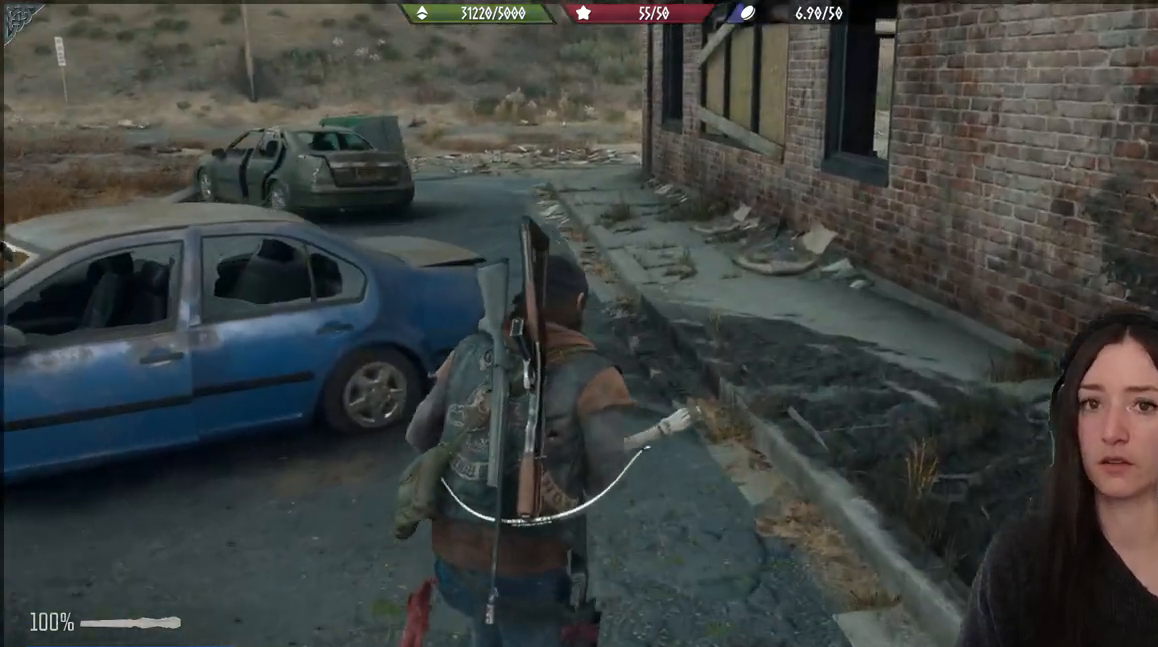
{"buttons": [], "left_stick": "up", "right_stick": "left", "events": []}
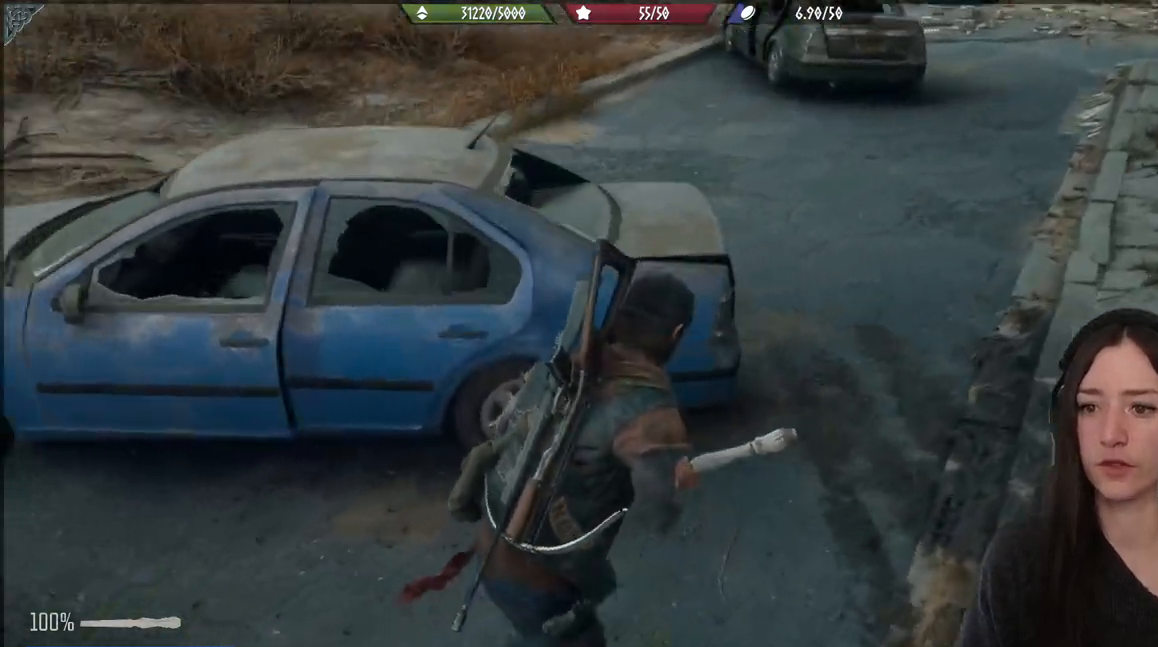
{"buttons": [], "left_stick": "up", "right_stick": "left", "events": []}
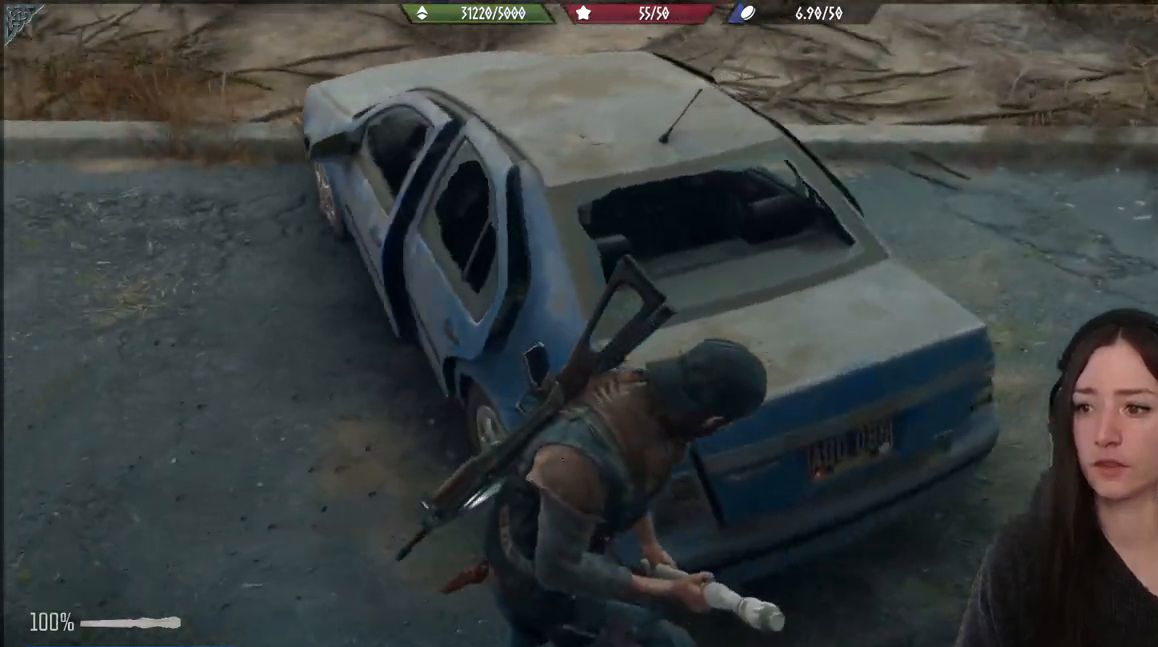
{"buttons": [], "left_stick": "center", "right_stick": "center", "events": [[17, "left_stick", "right"], [117, "left_stick", "up"], [433, "right_stick", "center"], [450, "left_stick", "center"]]}
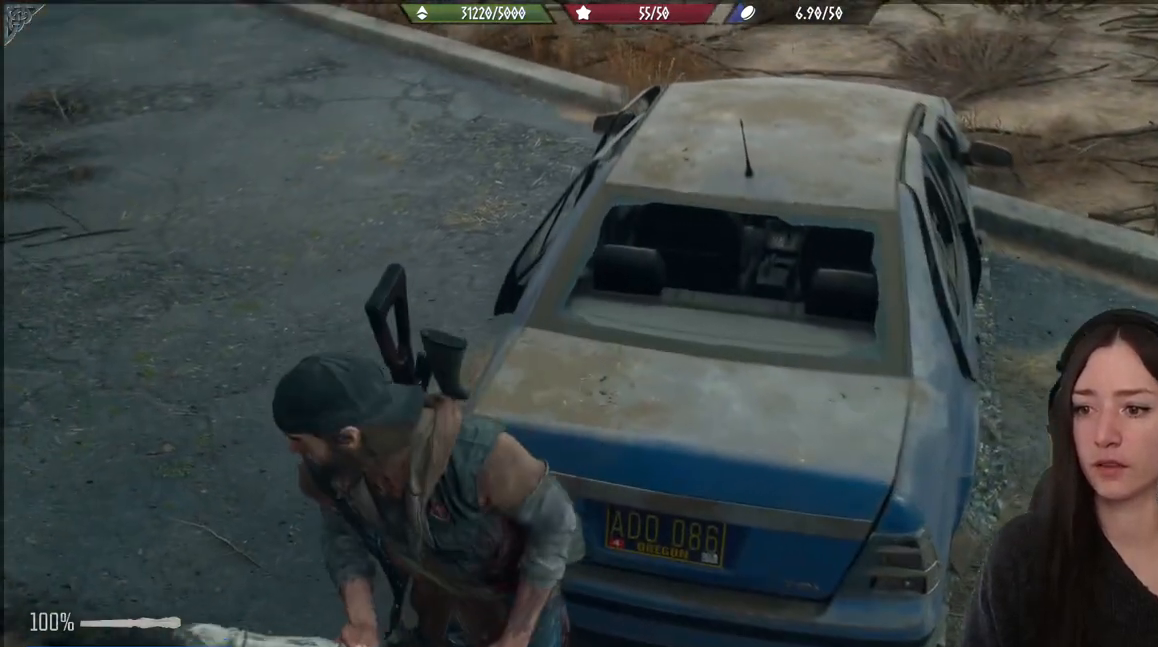
{"buttons": [], "left_stick": "up-left", "right_stick": "center", "events": [[233, "left_stick", "up-left"]]}
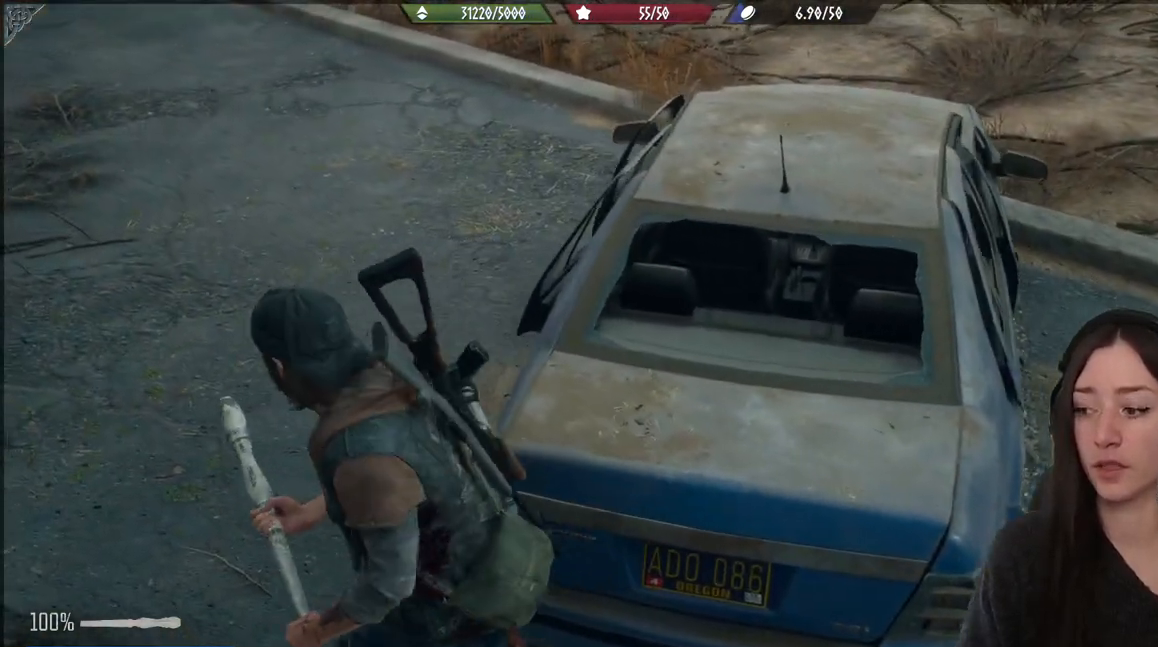
{"buttons": [], "left_stick": "up-left", "right_stick": "right", "events": [[200, "right_stick", "right"]]}
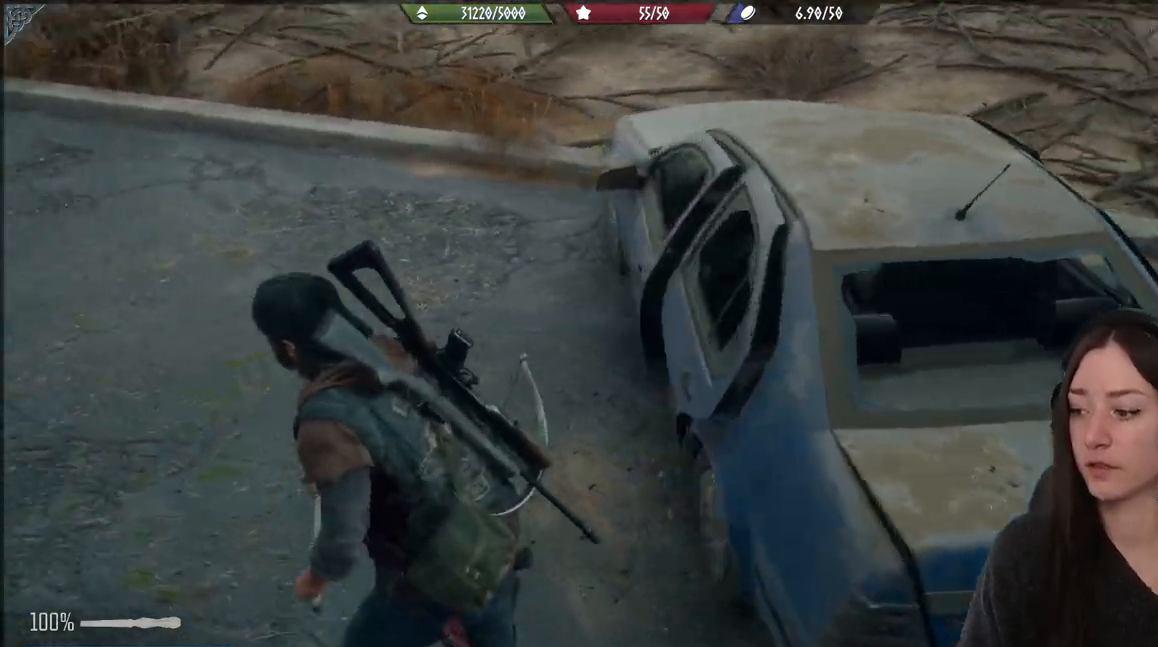
{"buttons": [], "left_stick": "up", "right_stick": "right", "events": [[33, "left_stick", "up"]]}
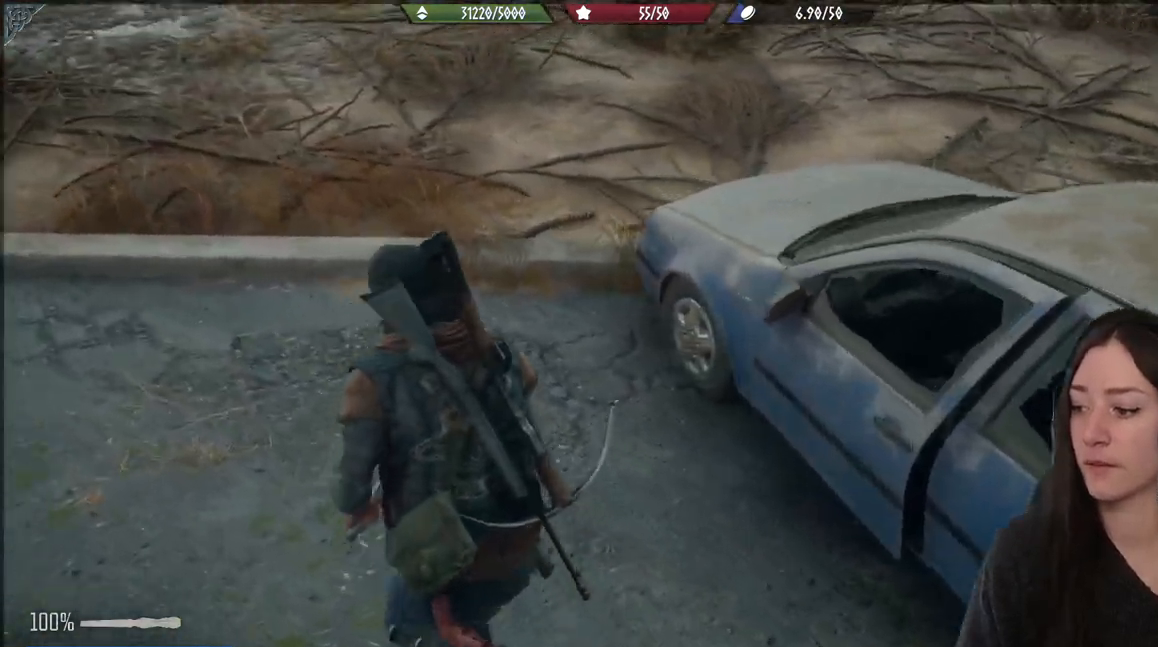
{"buttons": [], "left_stick": "up", "right_stick": "right", "events": []}
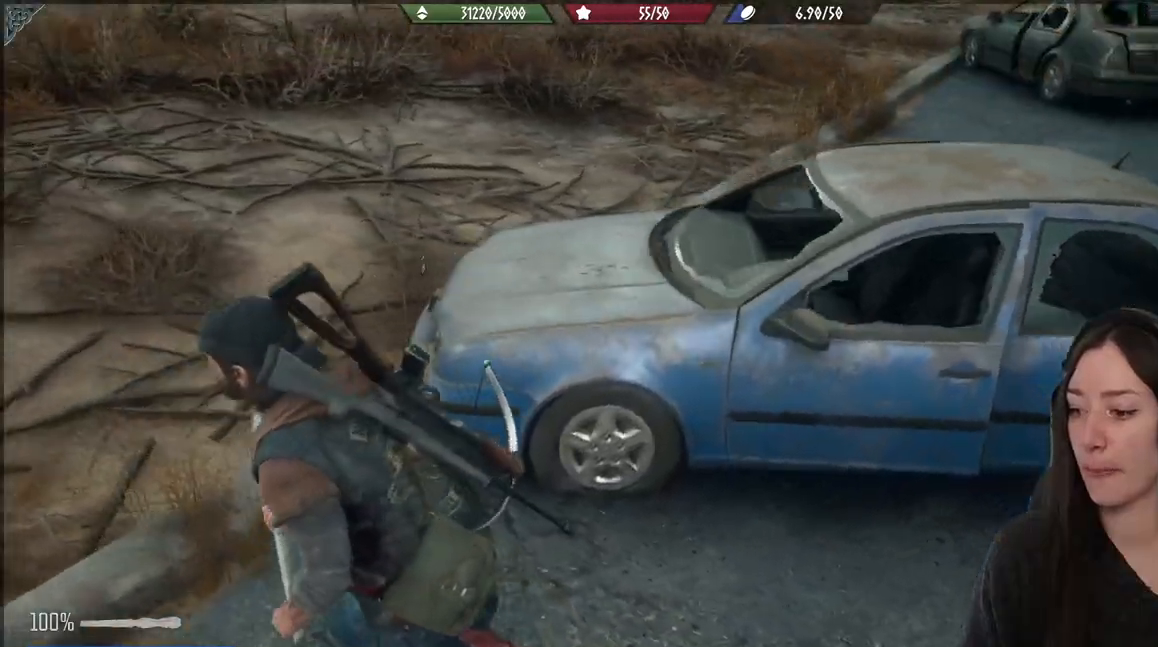
{"buttons": [], "left_stick": "up", "right_stick": "right", "events": [[167, "right_stick", "center"], [267, "right_stick", "right"]]}
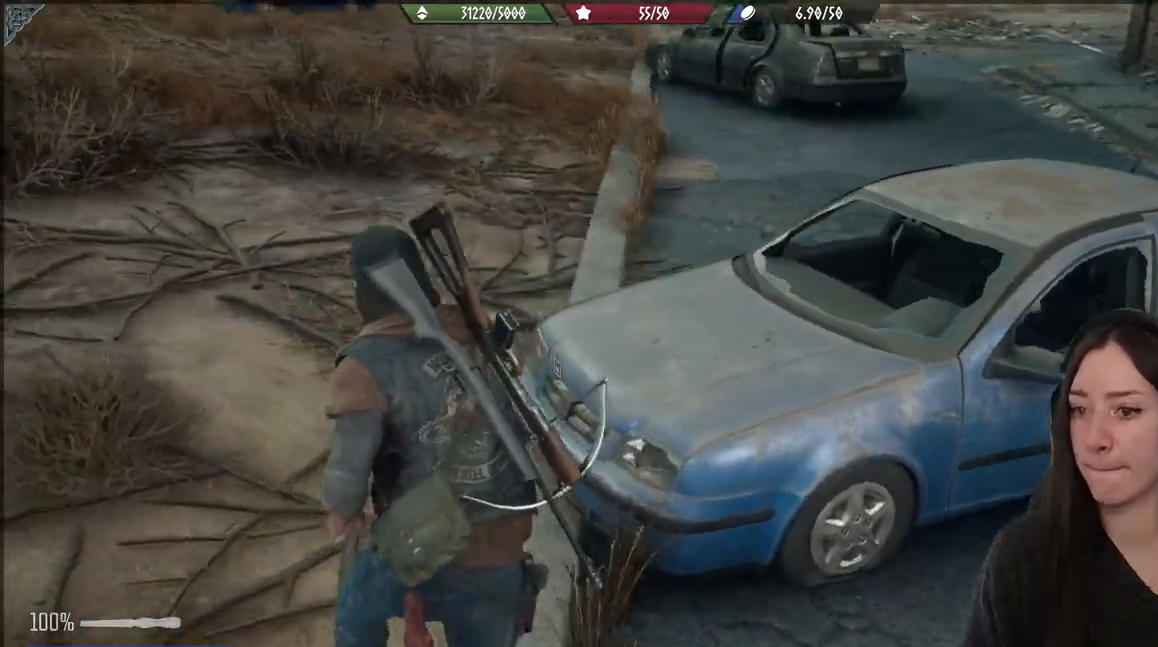
{"buttons": [], "left_stick": "center", "right_stick": "center", "events": [[350, "right_stick", "center"], [450, "left_stick", "center"]]}
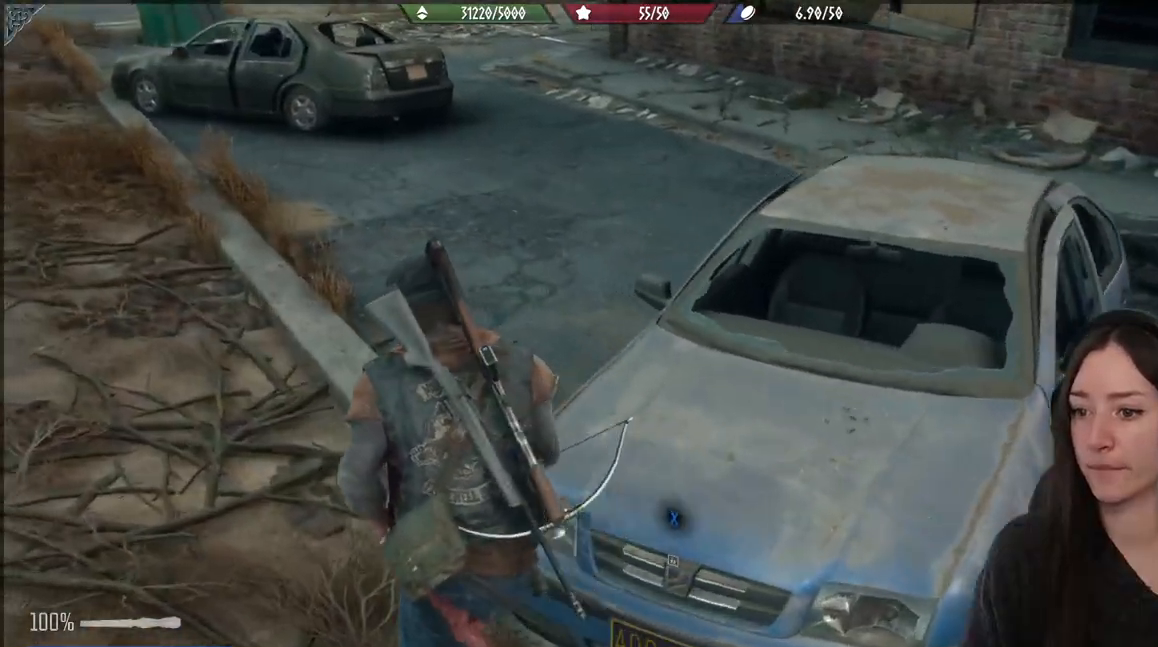
{"buttons": ["X"], "left_stick": "center", "right_stick": "center", "events": [[117, "left_stick", "down-right"], [133, "X", "down"], [217, "left_stick", "center"]]}
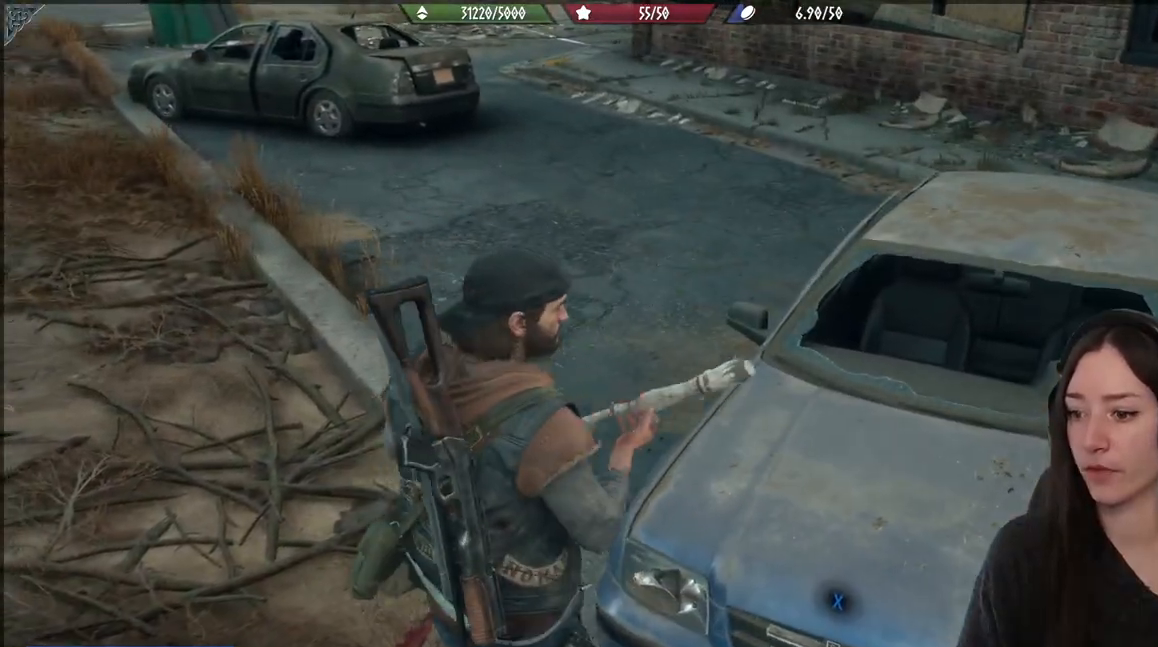
{"buttons": ["X"], "left_stick": "center", "right_stick": "center", "events": []}
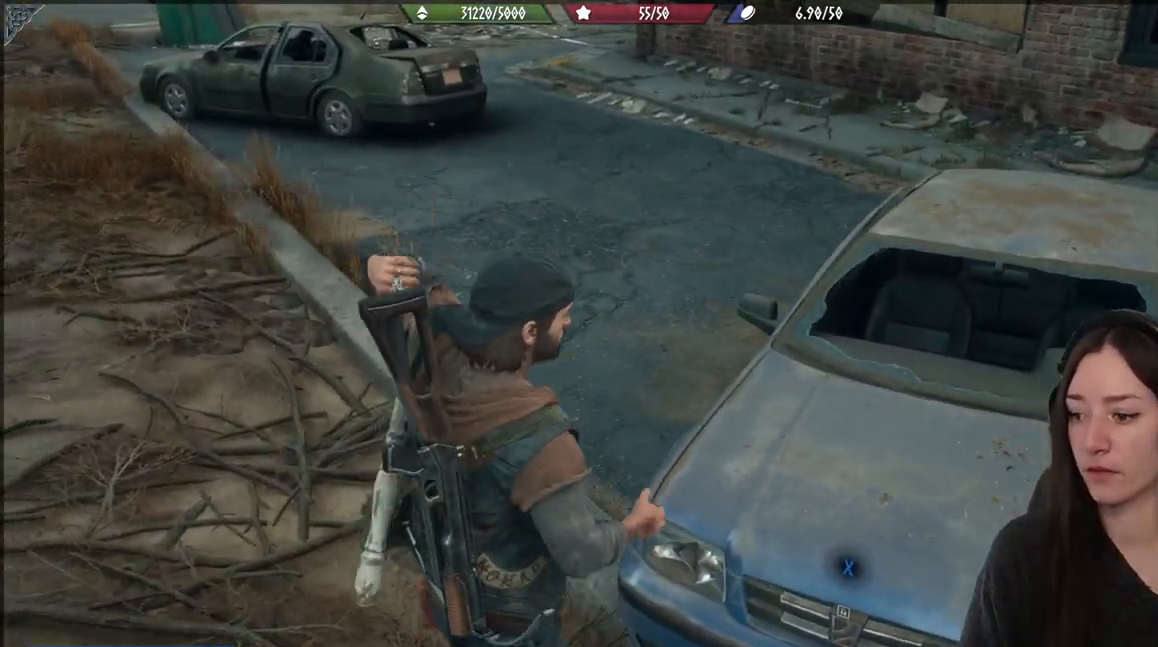
{"buttons": ["X"], "left_stick": "center", "right_stick": "center", "events": []}
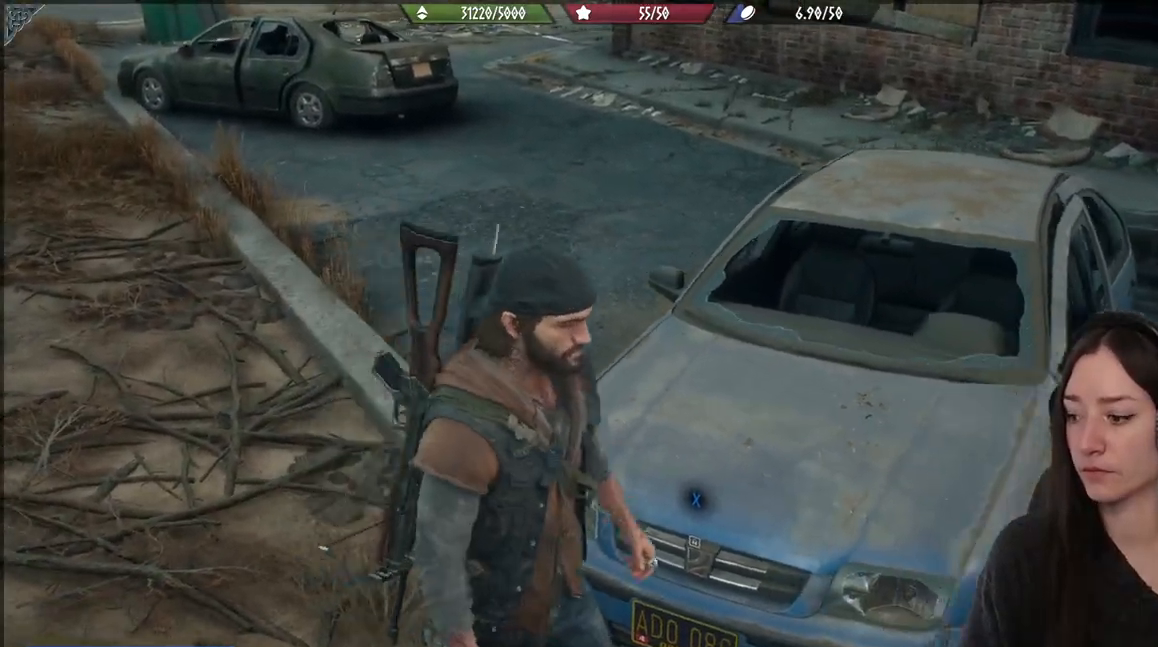
{"buttons": ["X"], "left_stick": "center", "right_stick": "center", "events": []}
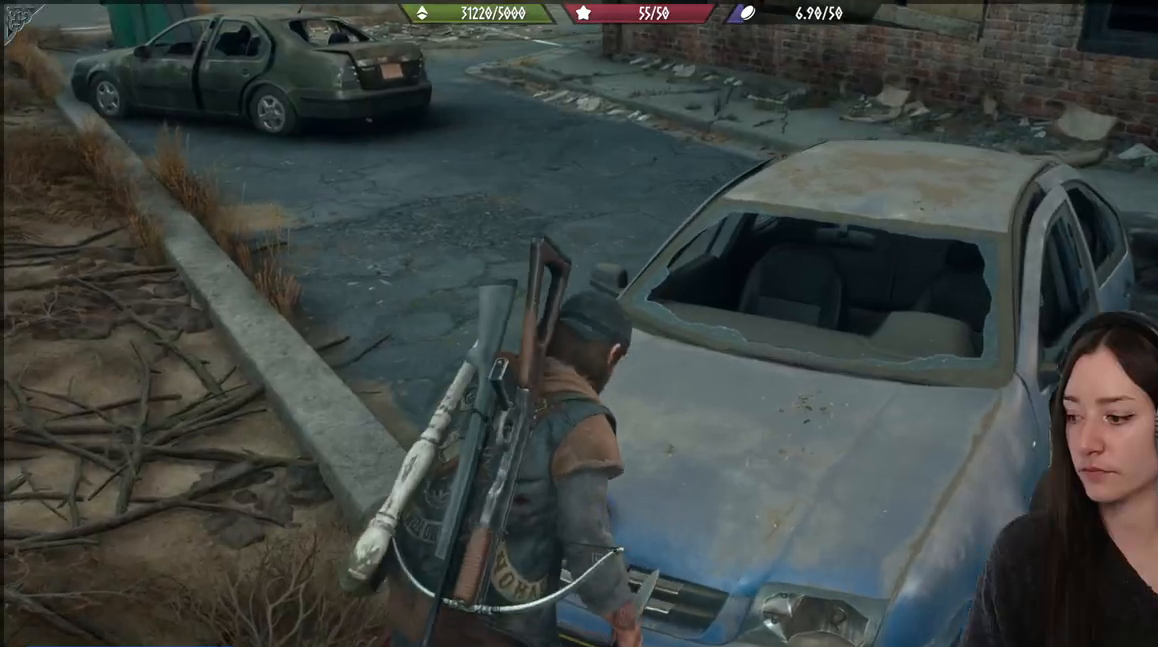
{"buttons": ["X"], "left_stick": "center", "right_stick": "center", "events": []}
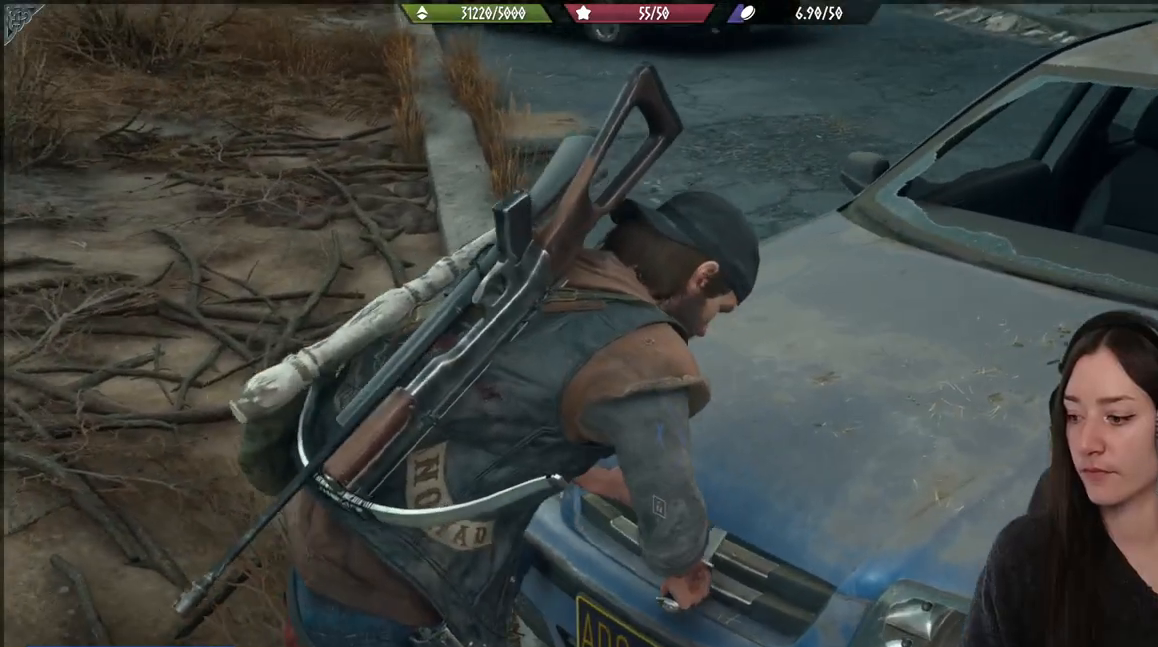
{"buttons": ["X"], "left_stick": "center", "right_stick": "center", "events": []}
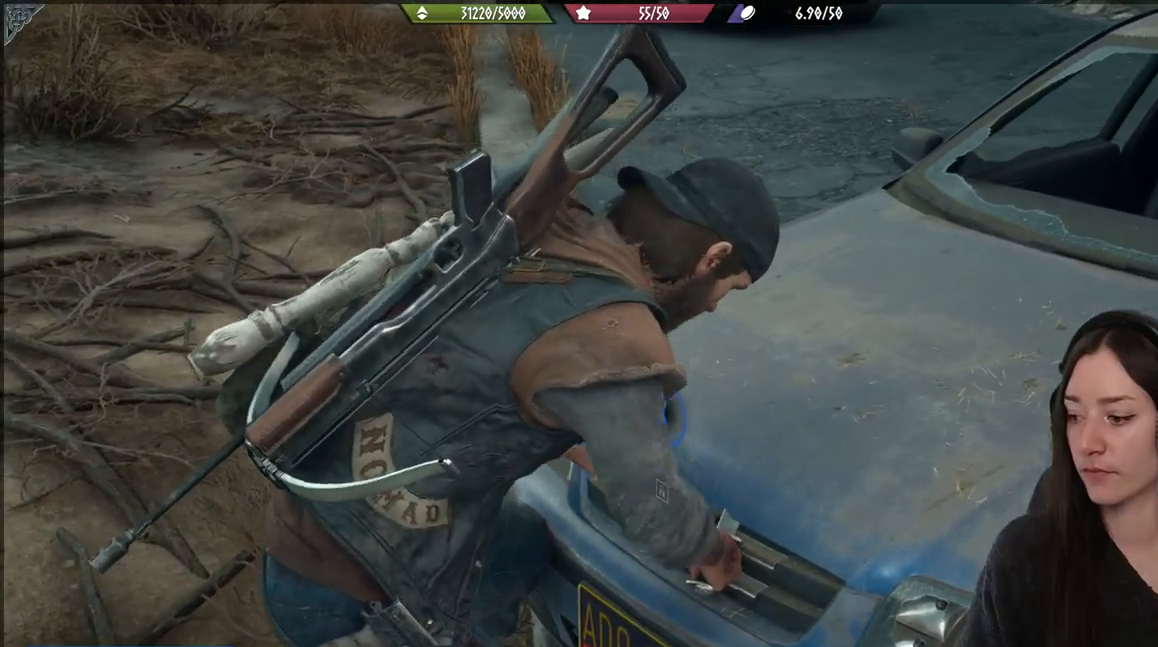
{"buttons": ["X"], "left_stick": "center", "right_stick": "center", "events": []}
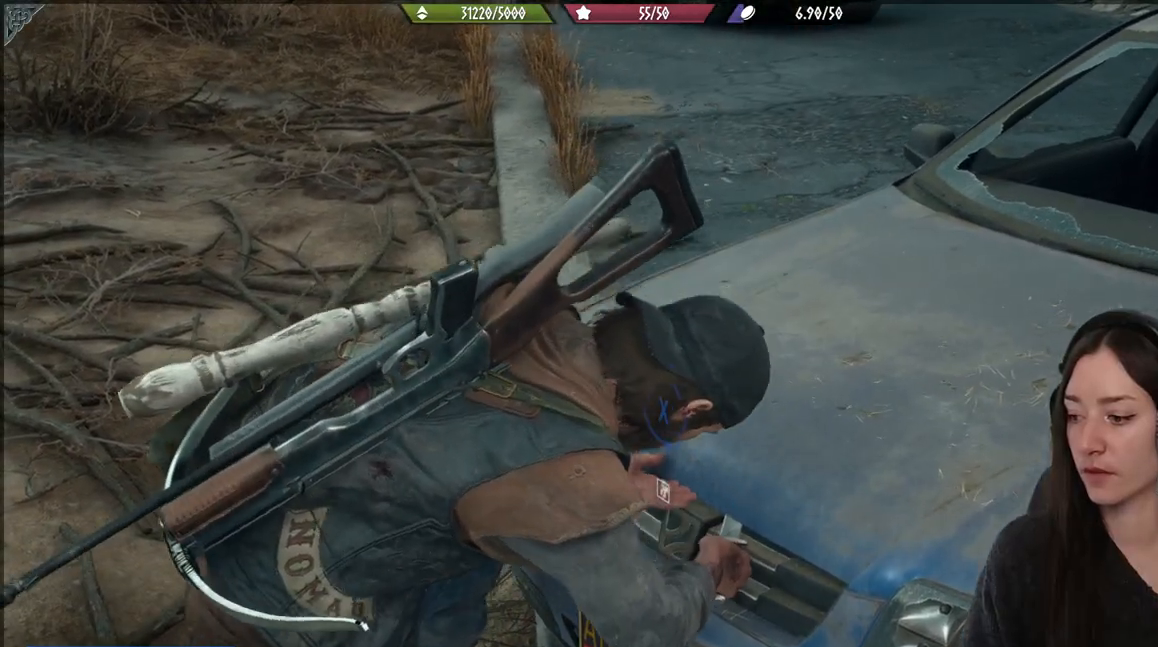
{"buttons": ["X"], "left_stick": "center", "right_stick": "center", "events": []}
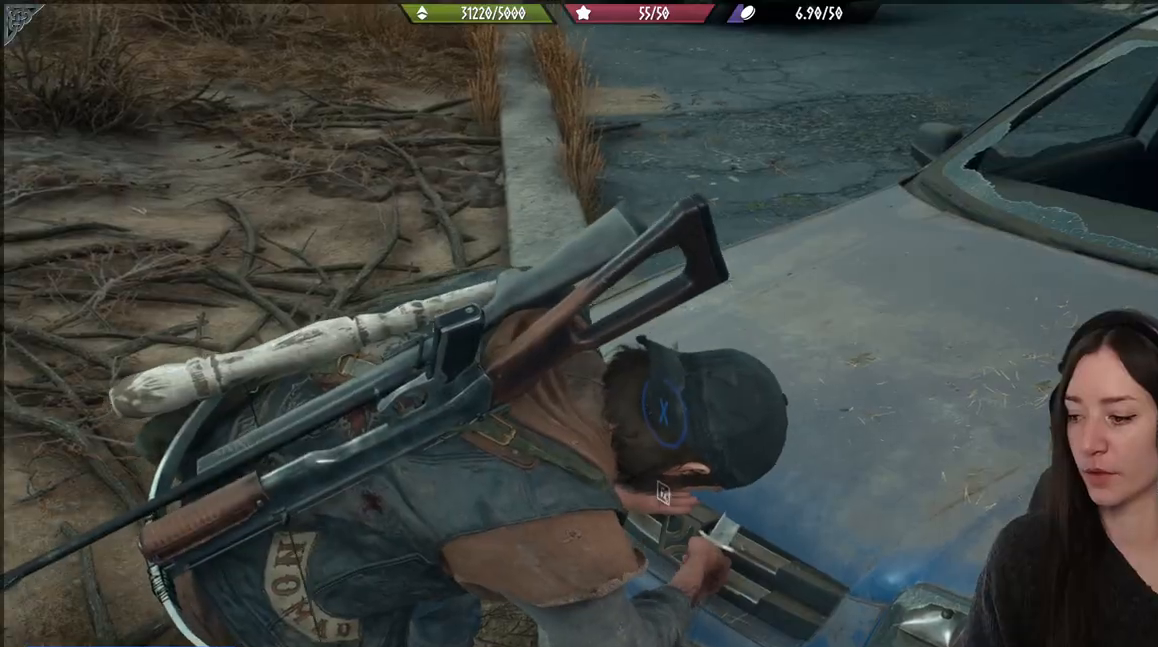
{"buttons": ["X"], "left_stick": "center", "right_stick": "center", "events": []}
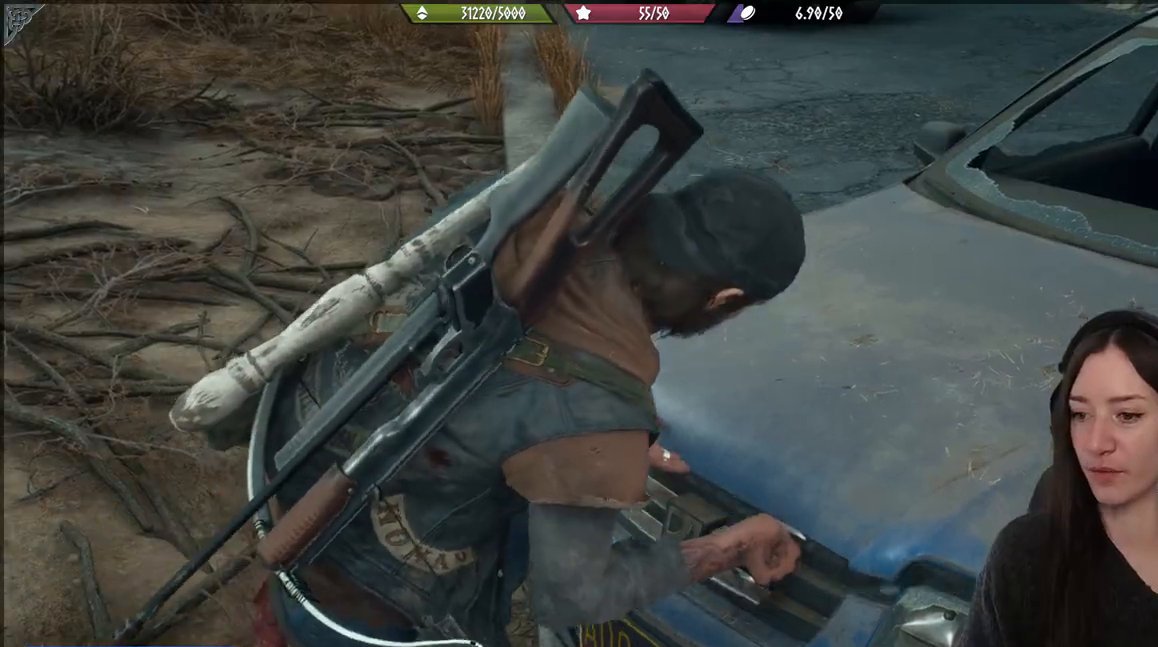
{"buttons": [], "left_stick": "center", "right_stick": "center", "events": [[383, "X", "up"]]}
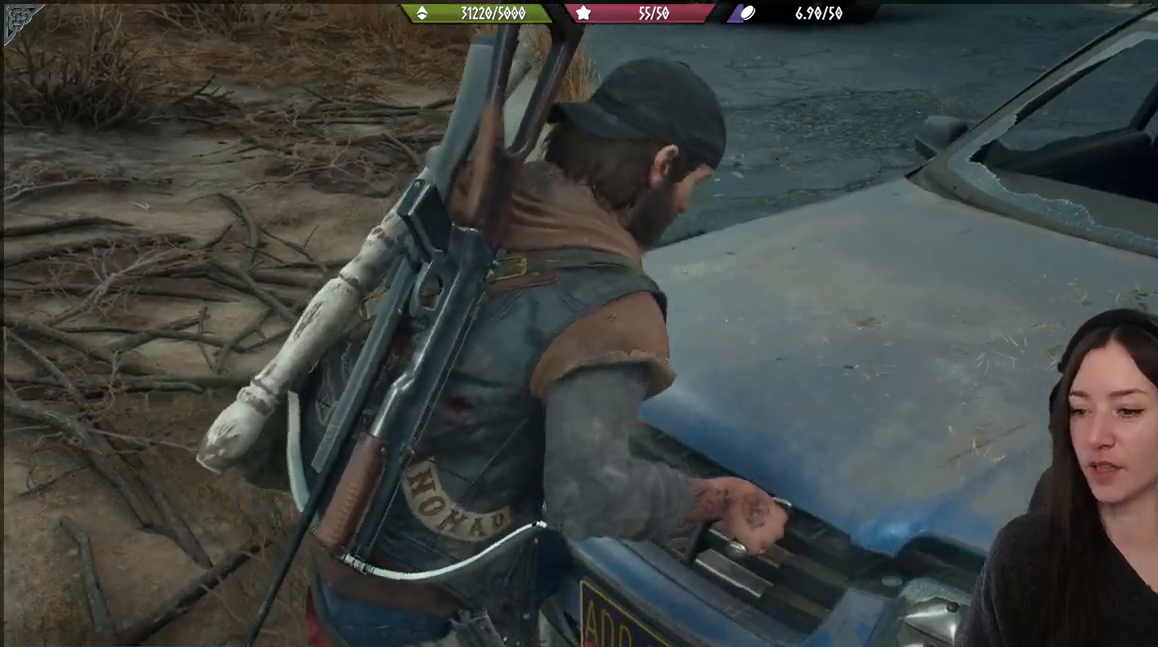
{"buttons": [], "left_stick": "center", "right_stick": "up-right", "events": [[350, "right_stick", "up-right"]]}